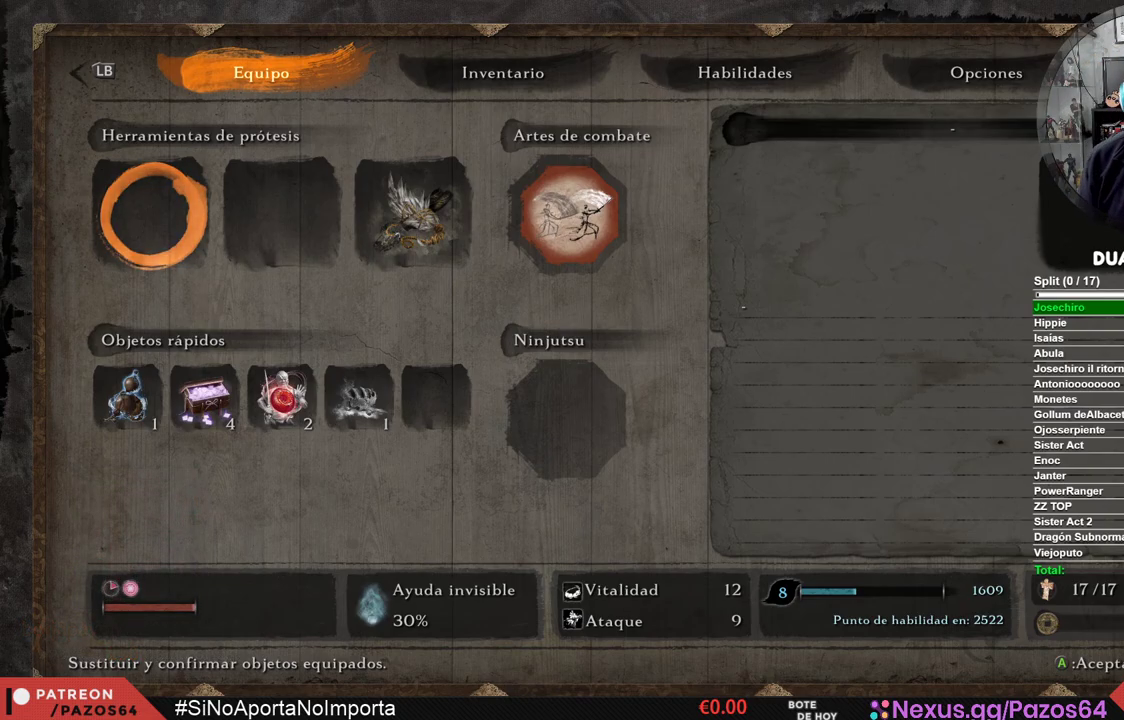
Gameplay with a controller (Xbox layout); each line is a JSON object with the inputs held at the frame after it. "events" lists button and stick changes between this image and that frame as [ms after this image, input, new state], when the widget could be followed in between.
{"buttons": [], "left_stick": "center", "right_stick": "center", "events": [[50, "B", "down"], [183, "B", "up"]]}
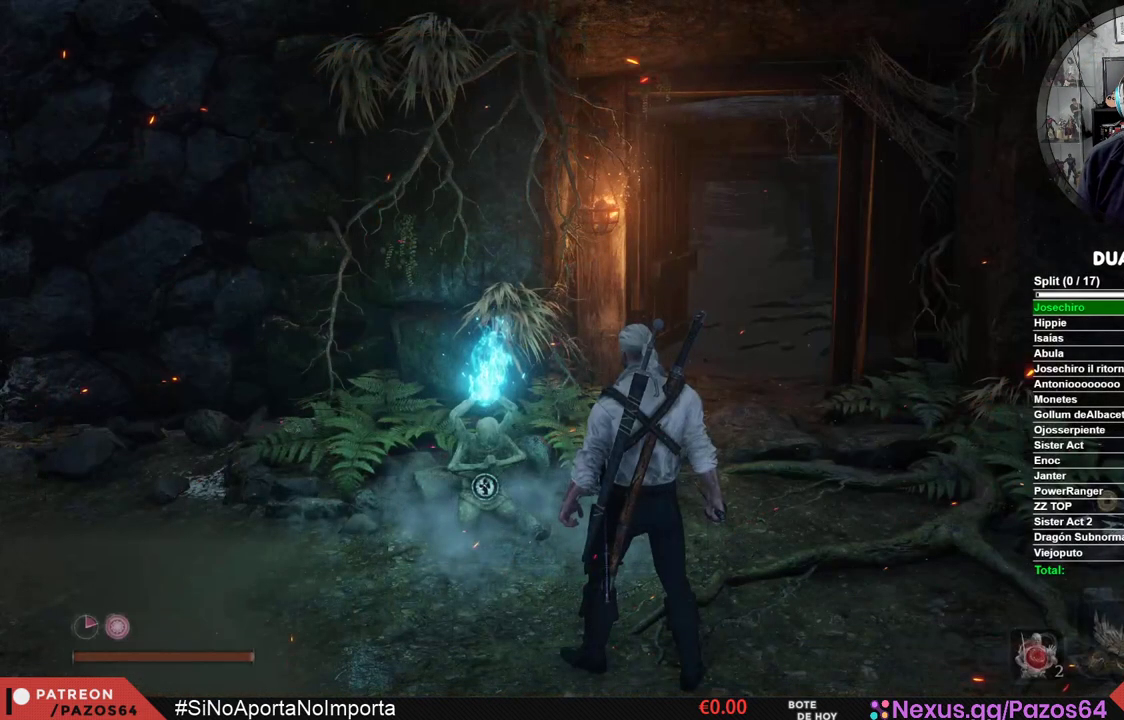
{"buttons": [], "left_stick": "up", "right_stick": "center", "events": [[183, "left_stick", "up"]]}
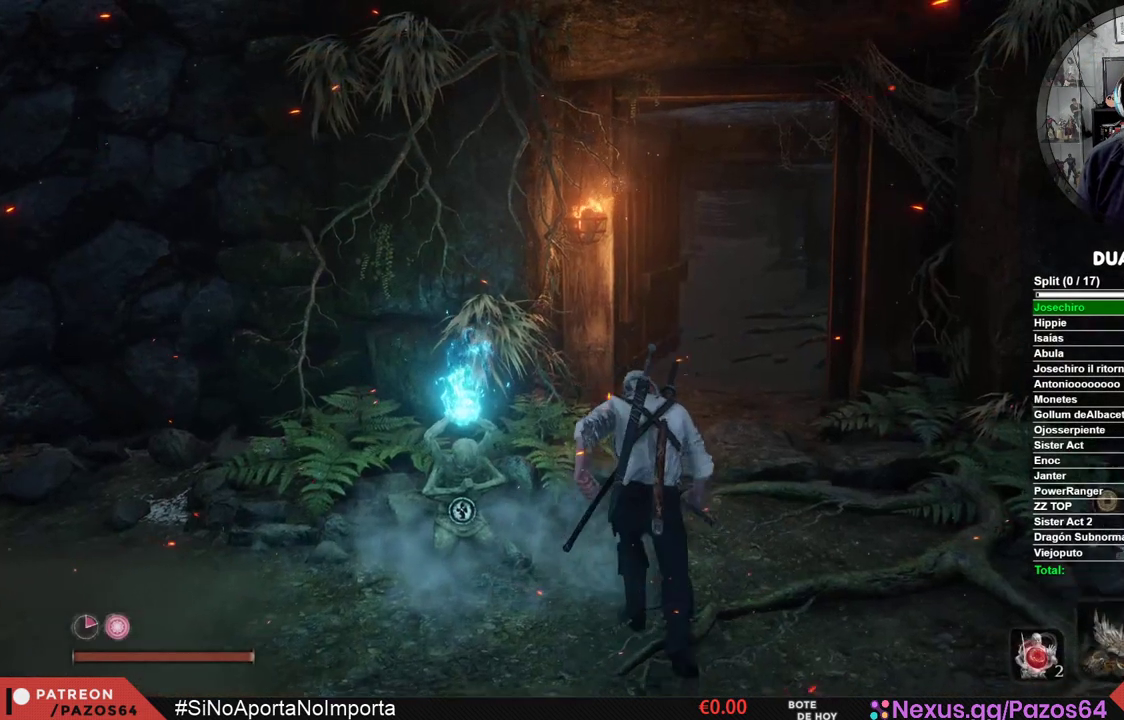
{"buttons": ["B"], "left_stick": "up", "right_stick": "center", "events": [[167, "B", "down"]]}
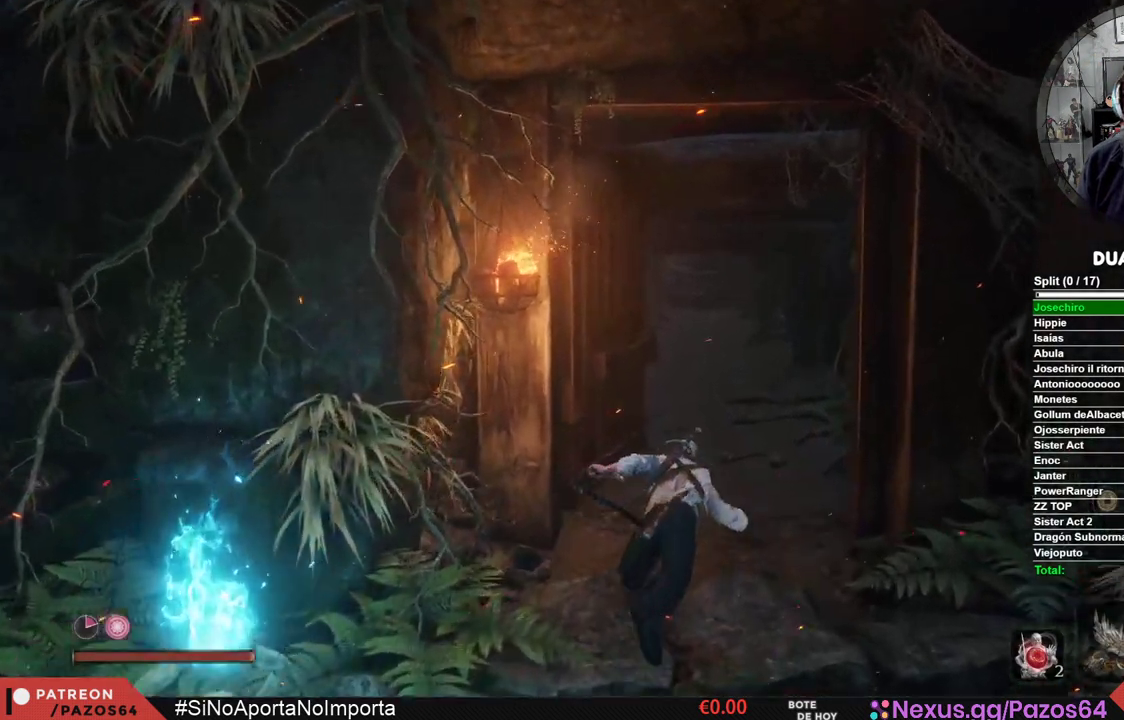
{"buttons": ["B"], "left_stick": "up", "right_stick": "center", "events": []}
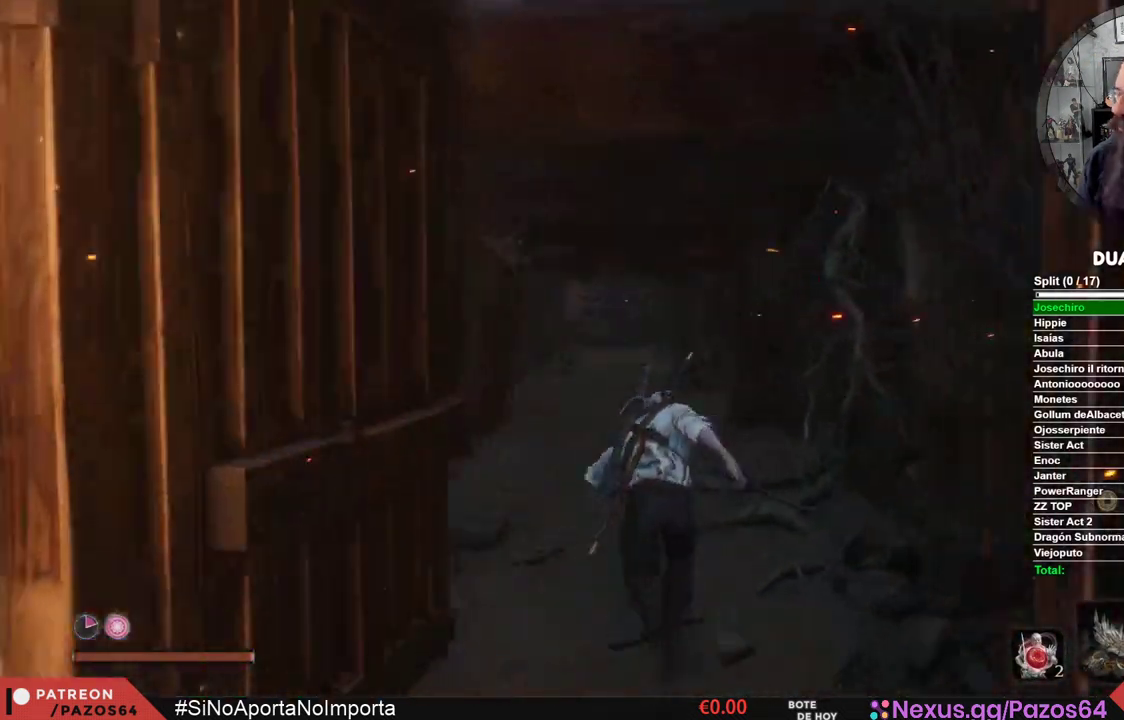
{"buttons": ["B"], "left_stick": "up", "right_stick": "center", "events": []}
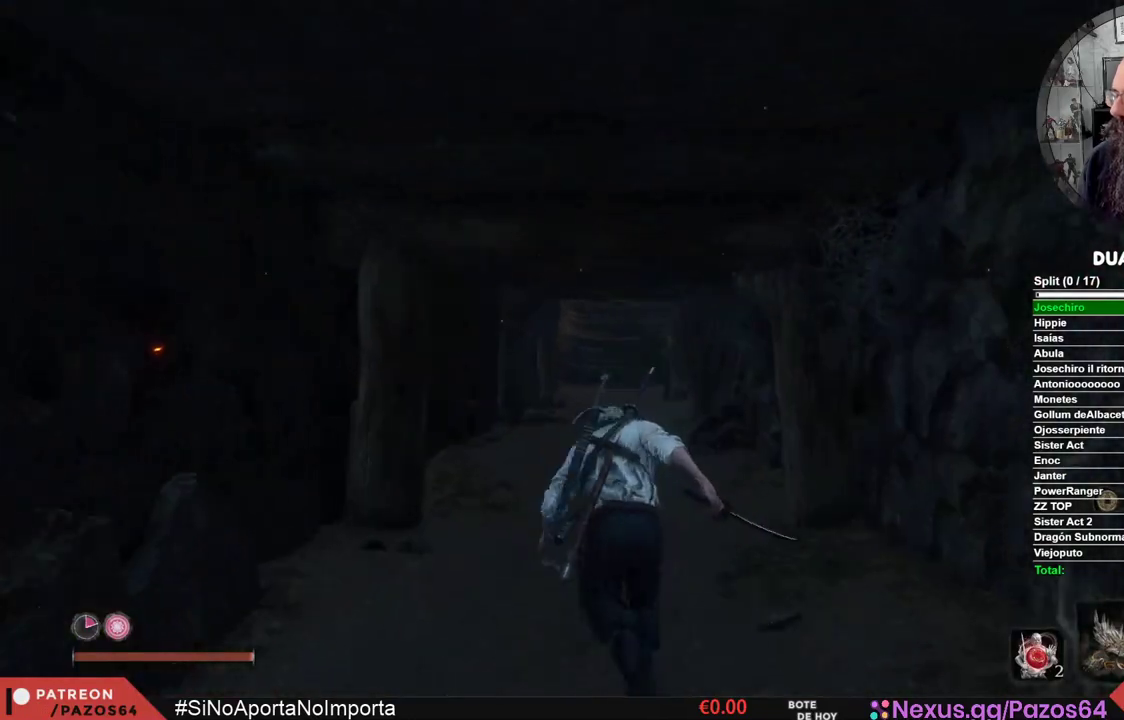
{"buttons": ["B"], "left_stick": "up", "right_stick": "center", "events": []}
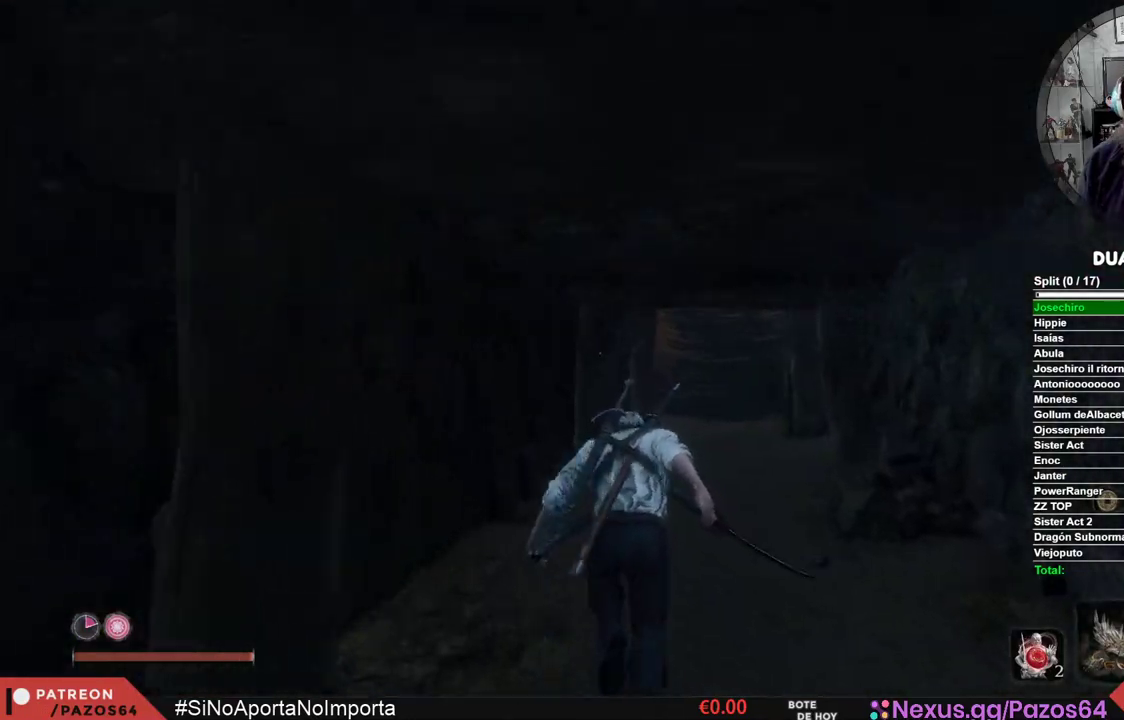
{"buttons": ["B"], "left_stick": "up", "right_stick": "center", "events": []}
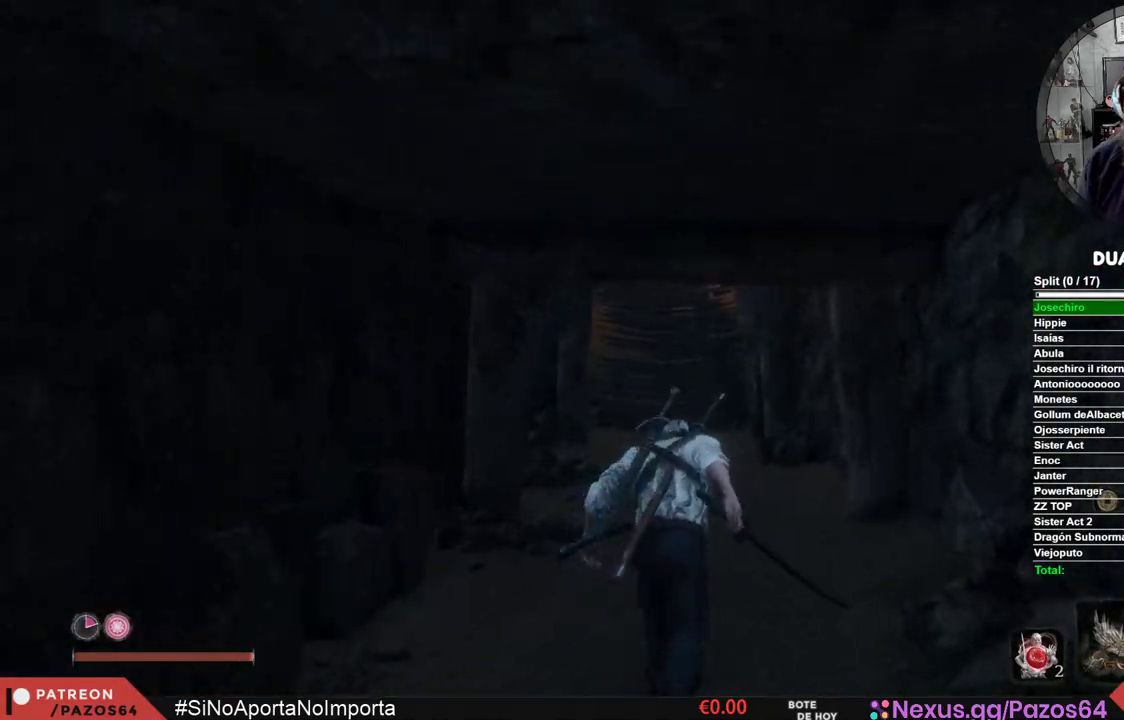
{"buttons": ["B"], "left_stick": "up", "right_stick": "center", "events": []}
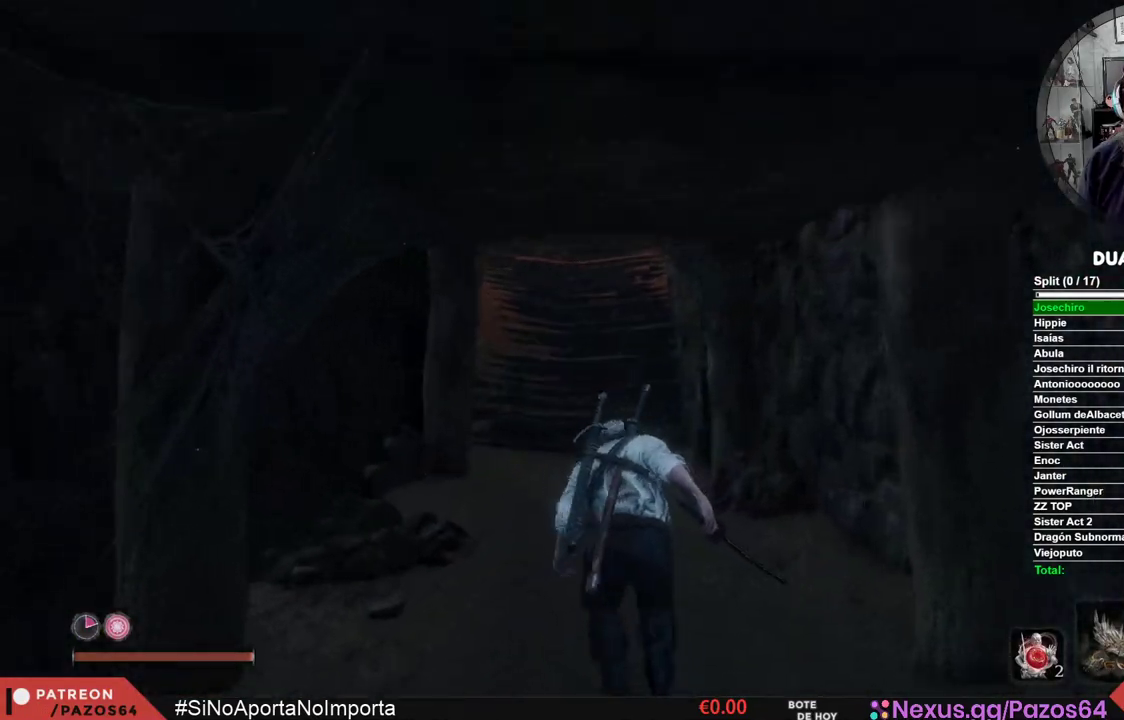
{"buttons": ["B"], "left_stick": "up", "right_stick": "center", "events": []}
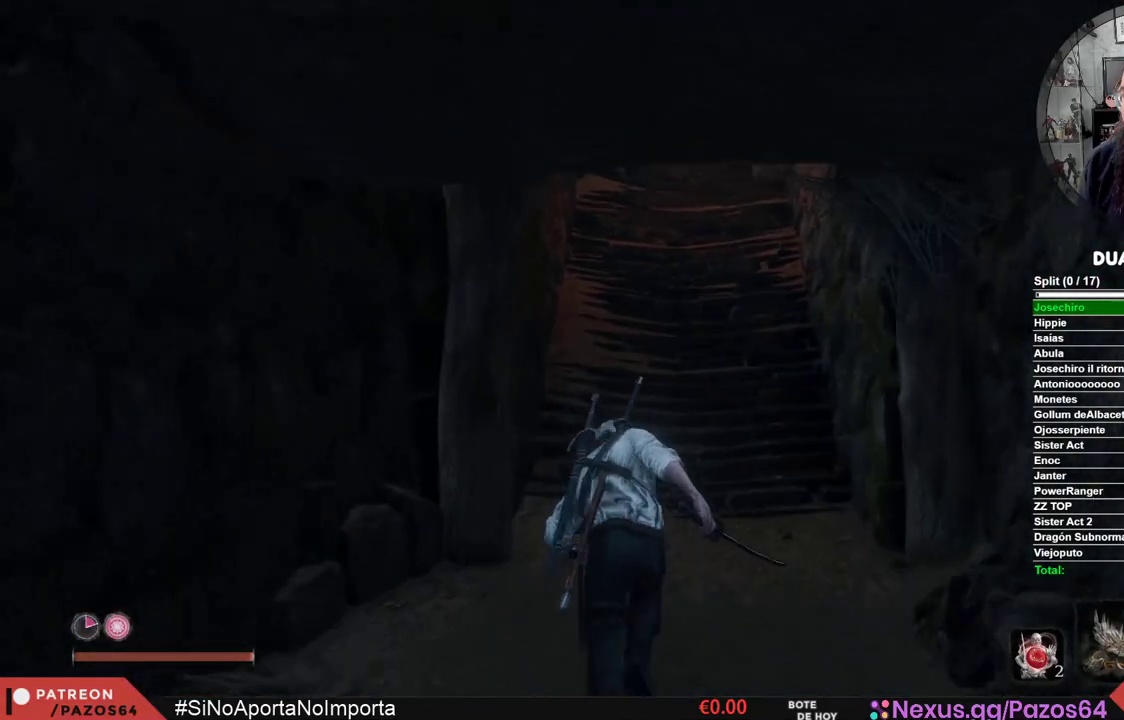
{"buttons": ["B"], "left_stick": "up", "right_stick": "center", "events": []}
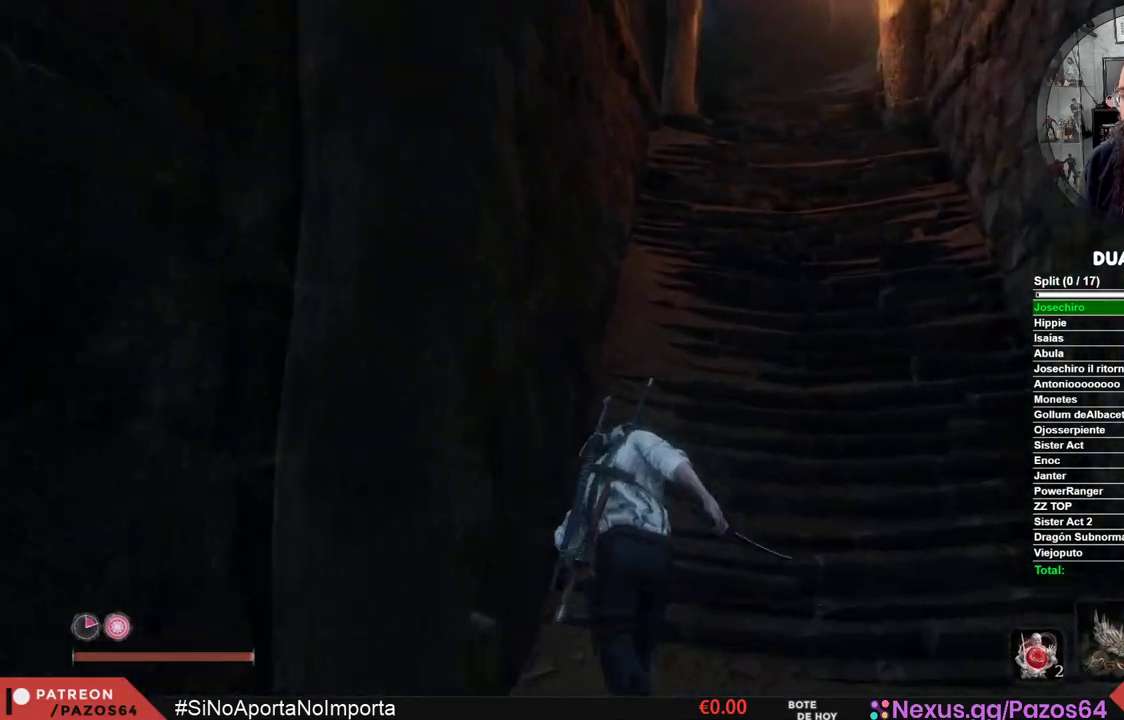
{"buttons": ["B"], "left_stick": "up", "right_stick": "center", "events": []}
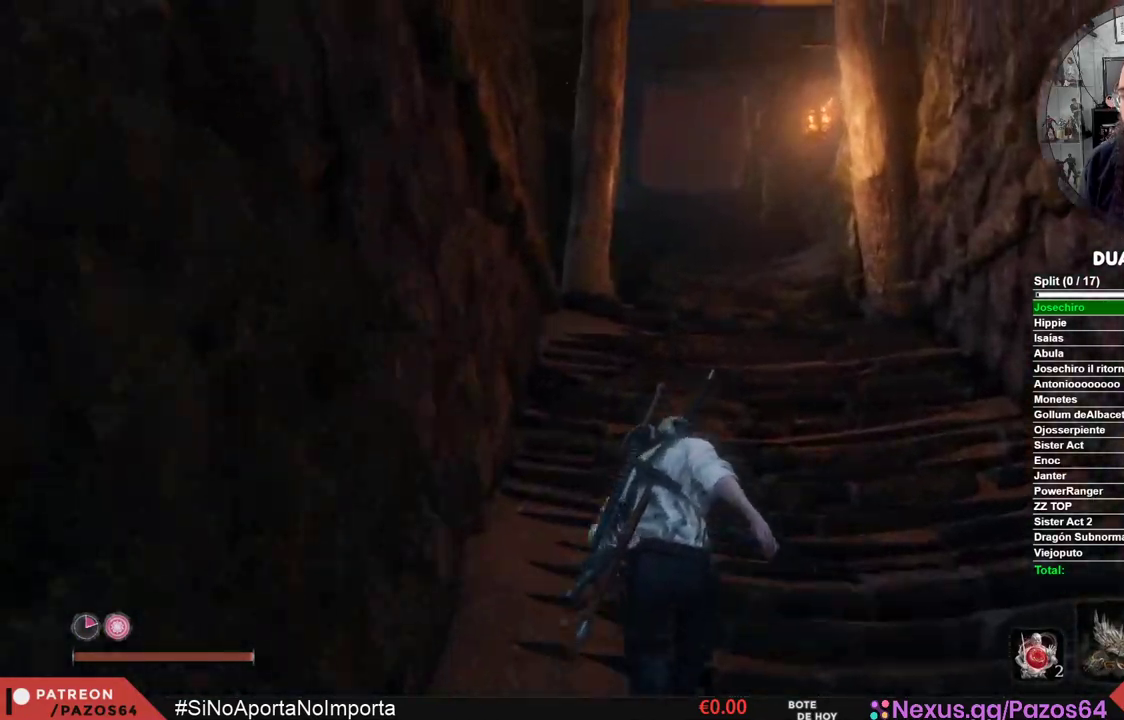
{"buttons": ["B"], "left_stick": "up", "right_stick": "center", "events": []}
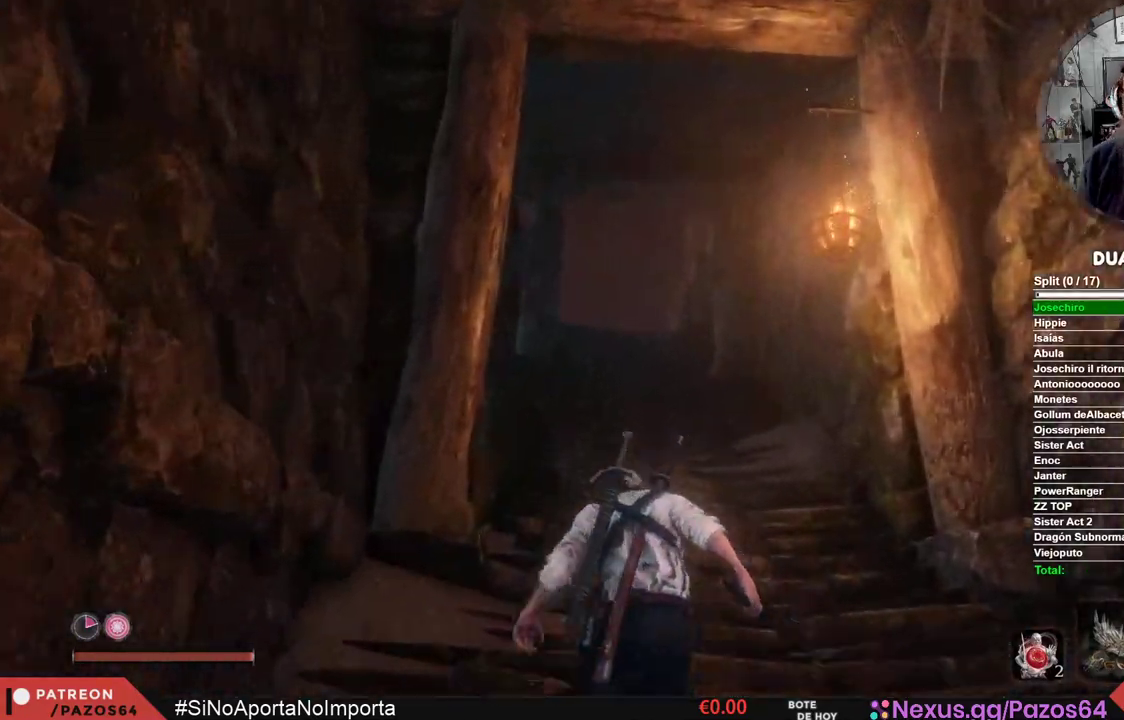
{"buttons": ["B"], "left_stick": "up", "right_stick": "center", "events": []}
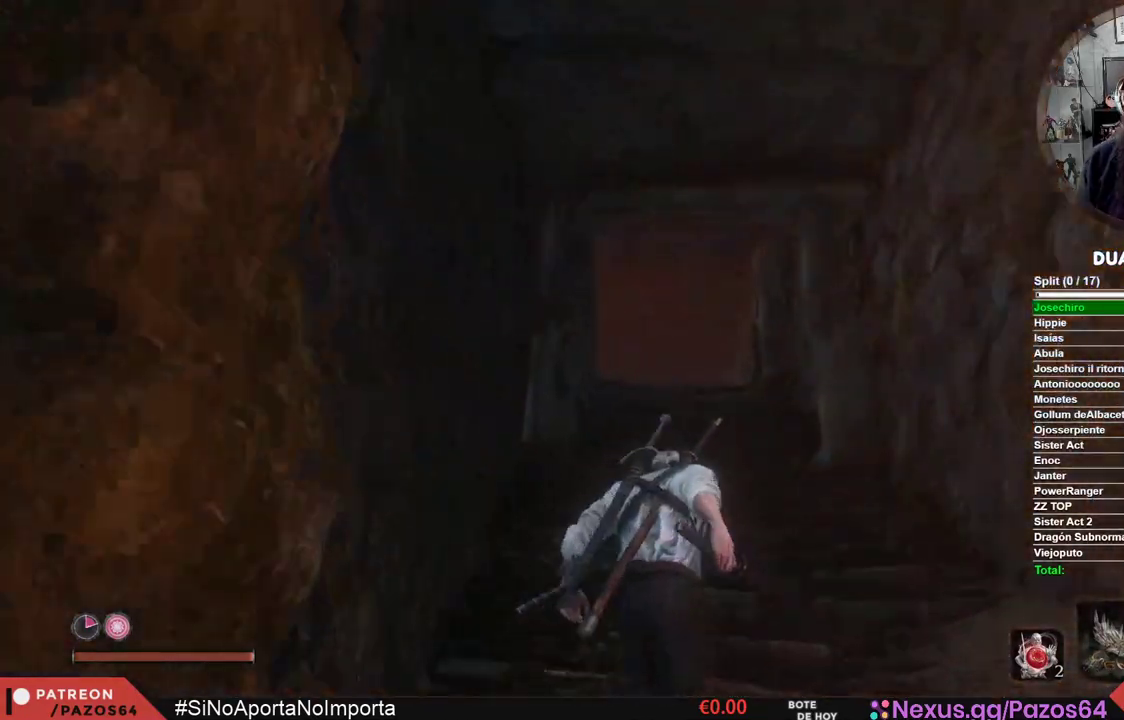
{"buttons": ["B"], "left_stick": "up", "right_stick": "center", "events": []}
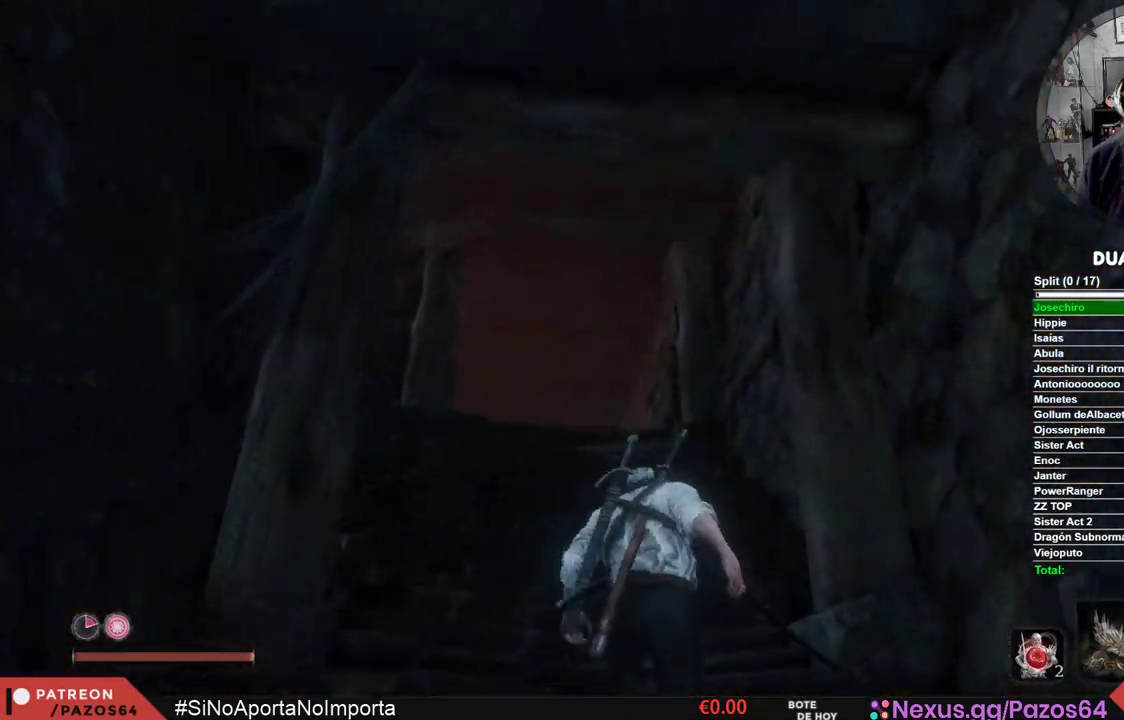
{"buttons": ["B"], "left_stick": "up", "right_stick": "center", "events": []}
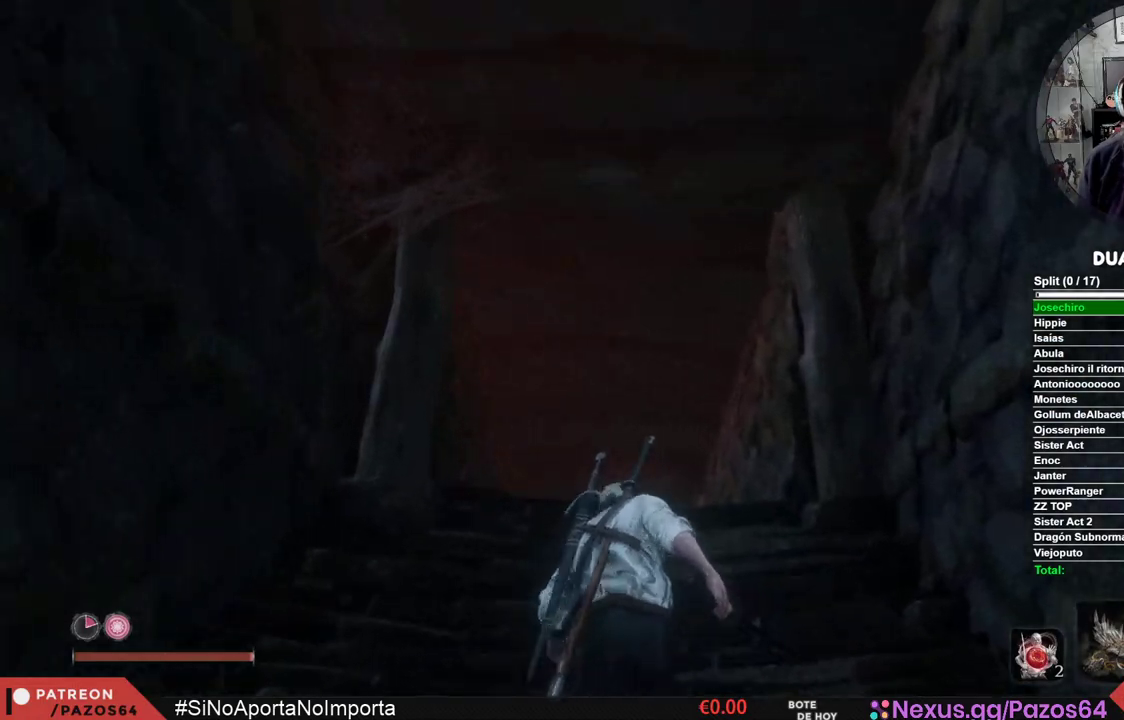
{"buttons": [], "left_stick": "up", "right_stick": "down", "events": [[183, "B", "up"], [367, "right_stick", "down"]]}
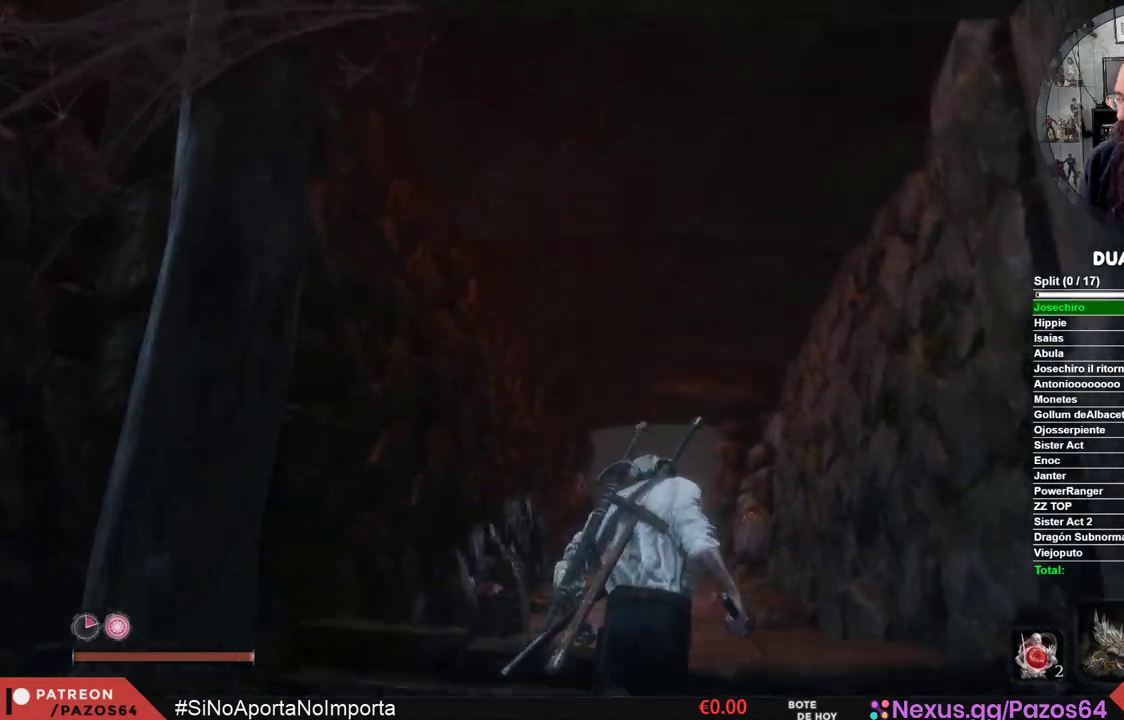
{"buttons": [], "left_stick": "up", "right_stick": "center", "events": [[100, "right_stick", "center"]]}
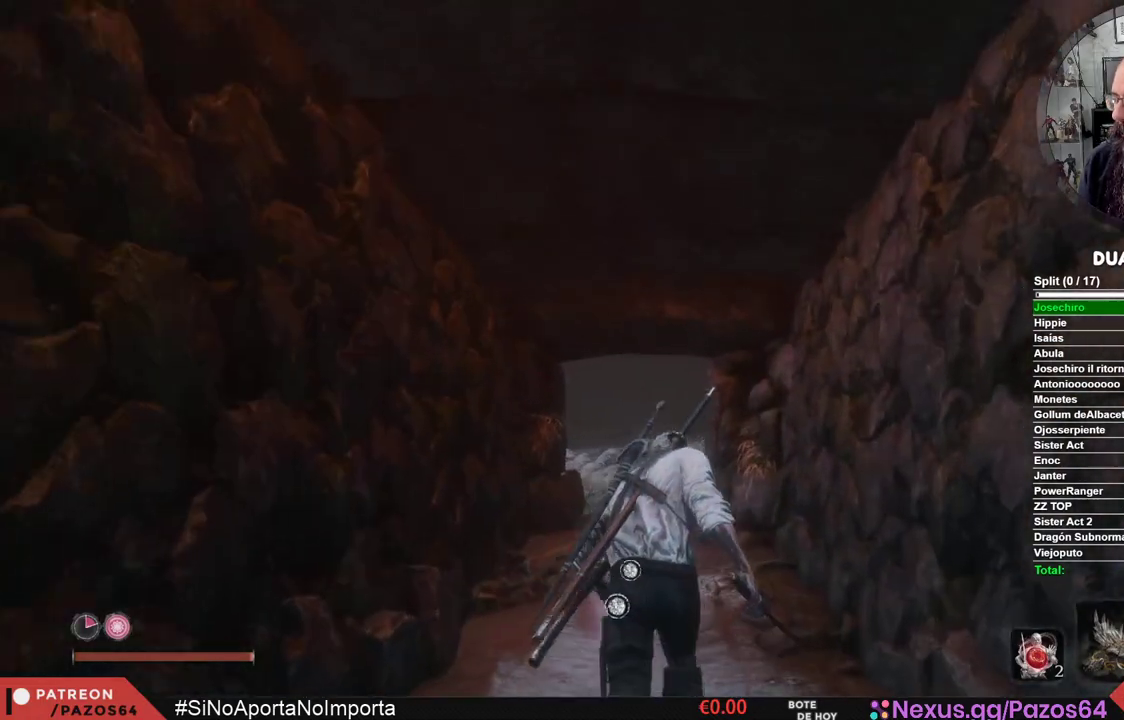
{"buttons": [], "left_stick": "up", "right_stick": "center", "events": [[150, "right_stick", "down"], [300, "right_stick", "center"]]}
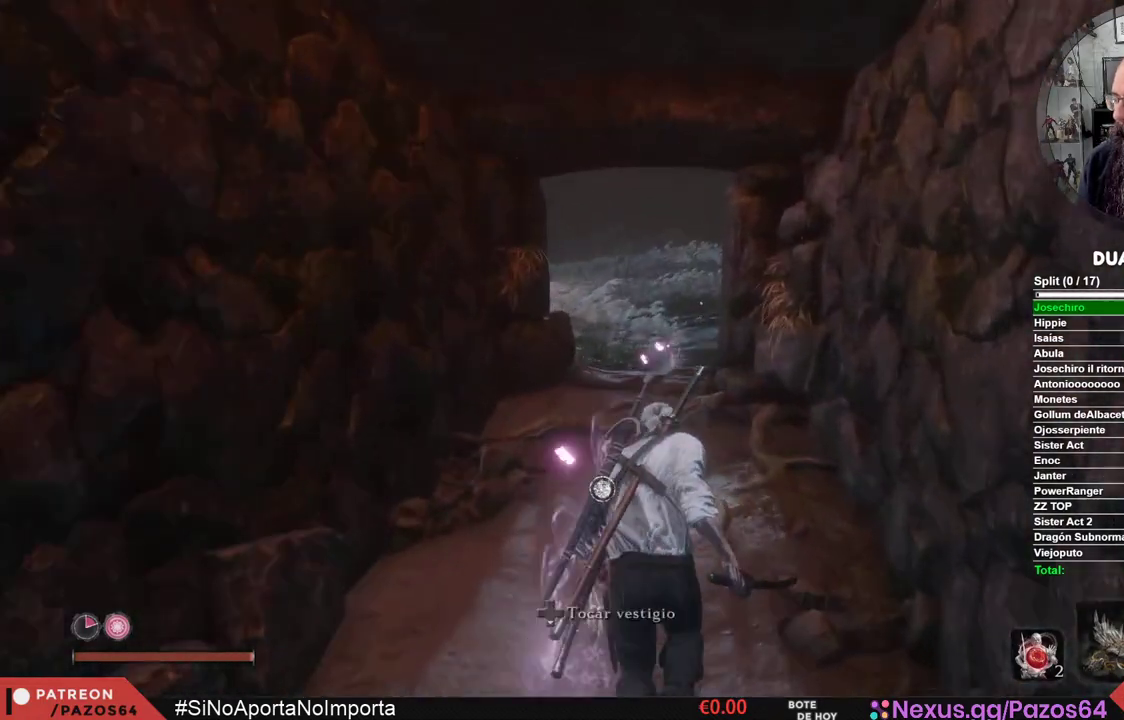
{"buttons": [], "left_stick": "up", "right_stick": "center", "events": []}
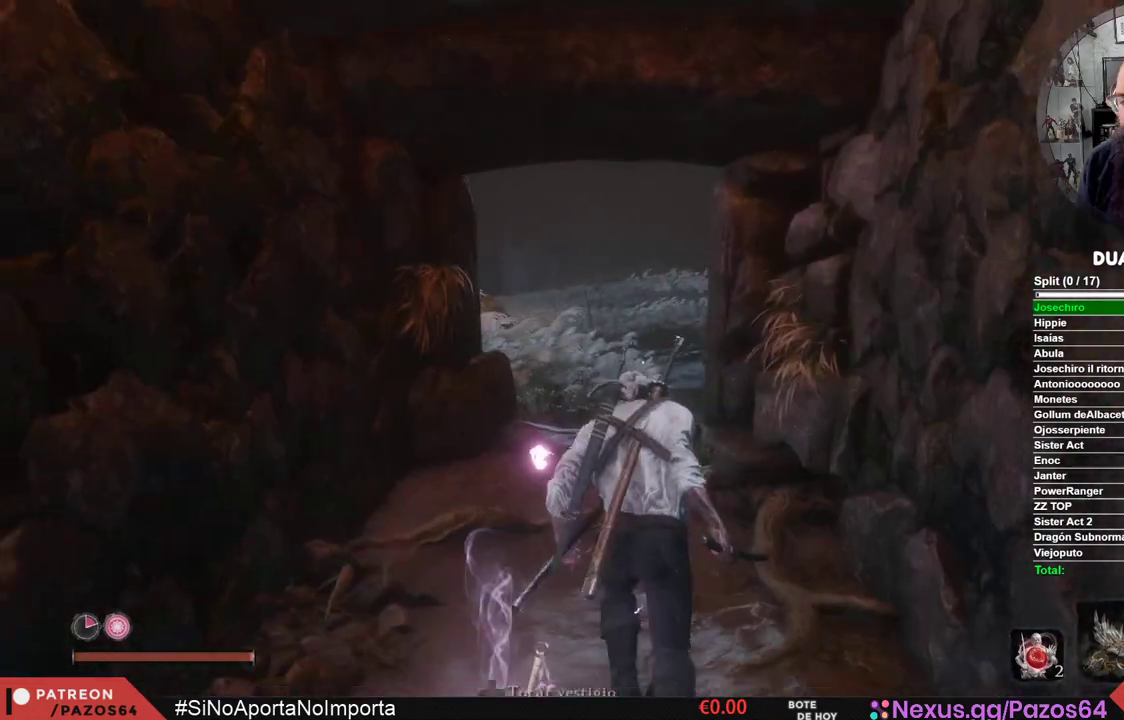
{"buttons": ["B"], "left_stick": "up", "right_stick": "center", "events": [[33, "B", "down"]]}
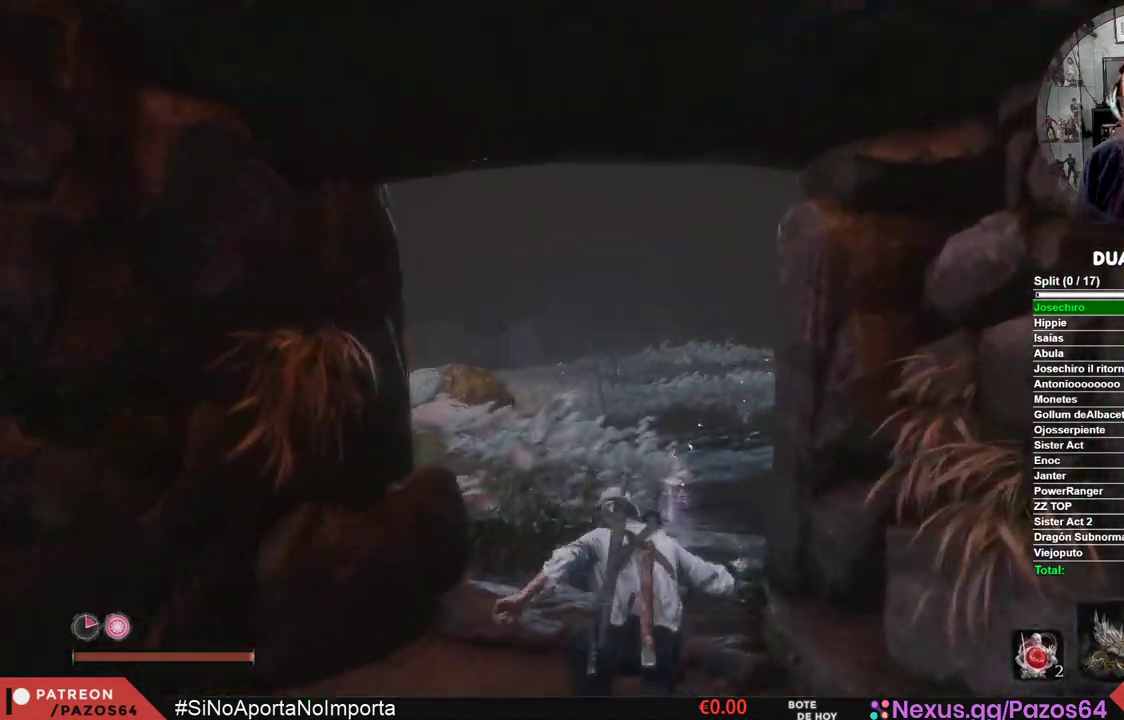
{"buttons": ["B"], "left_stick": "up", "right_stick": "center", "events": []}
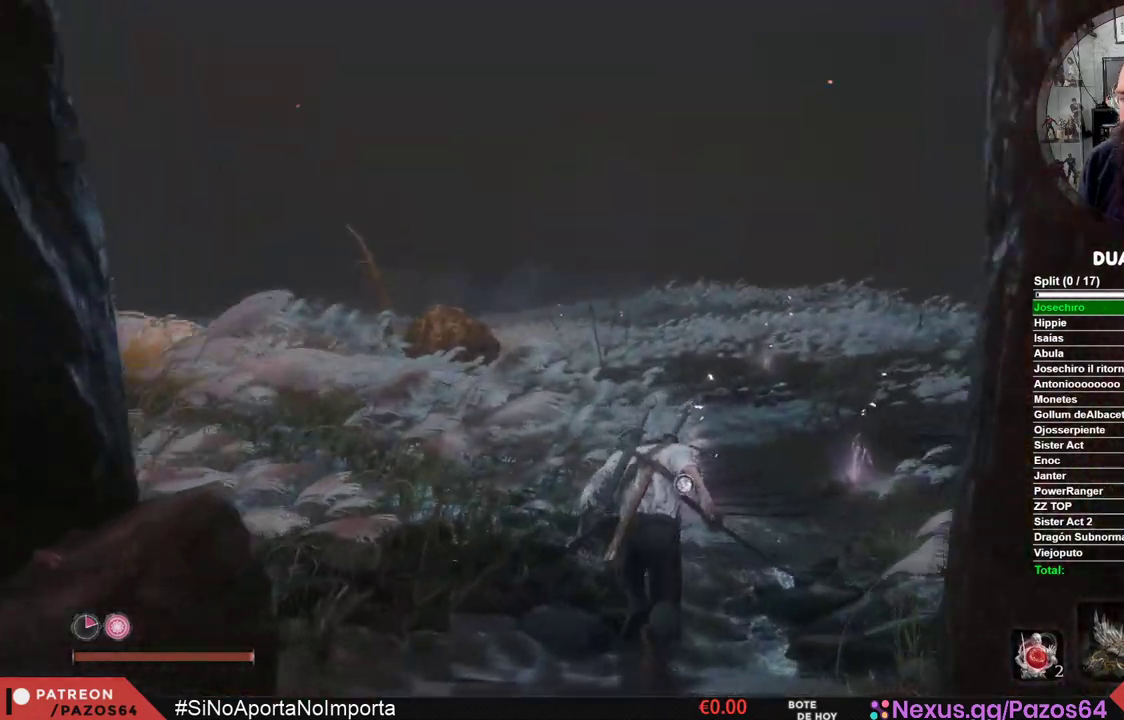
{"buttons": ["B"], "left_stick": "up", "right_stick": "center", "events": []}
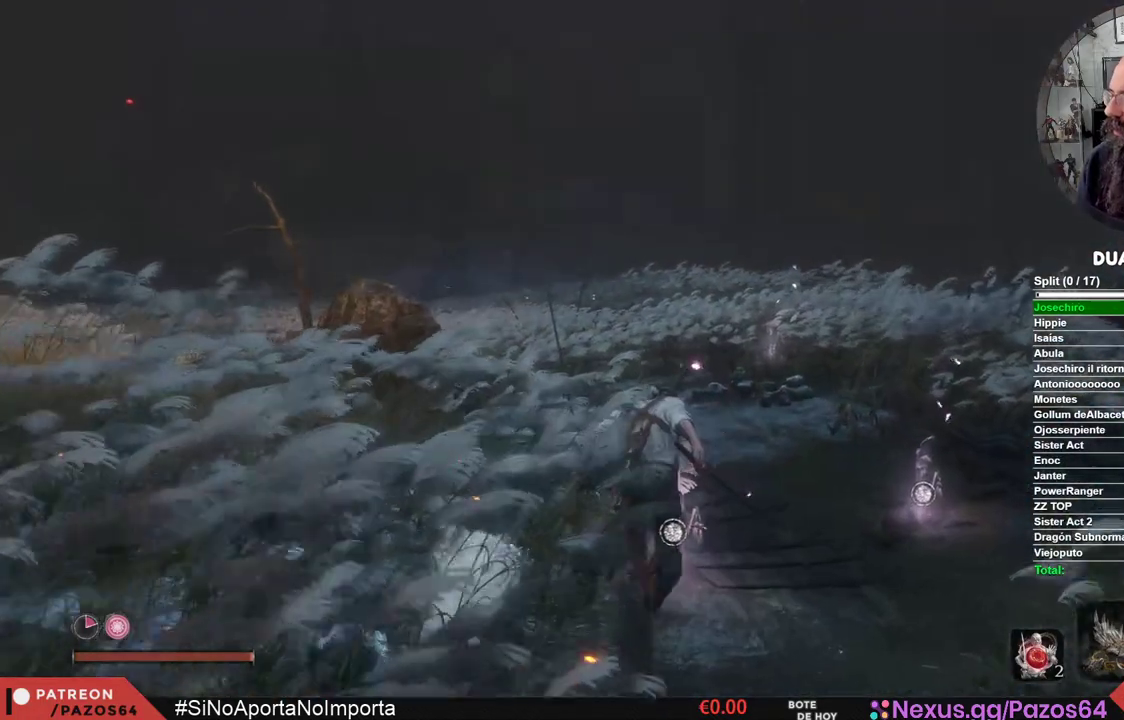
{"buttons": ["B"], "left_stick": "up", "right_stick": "center", "events": []}
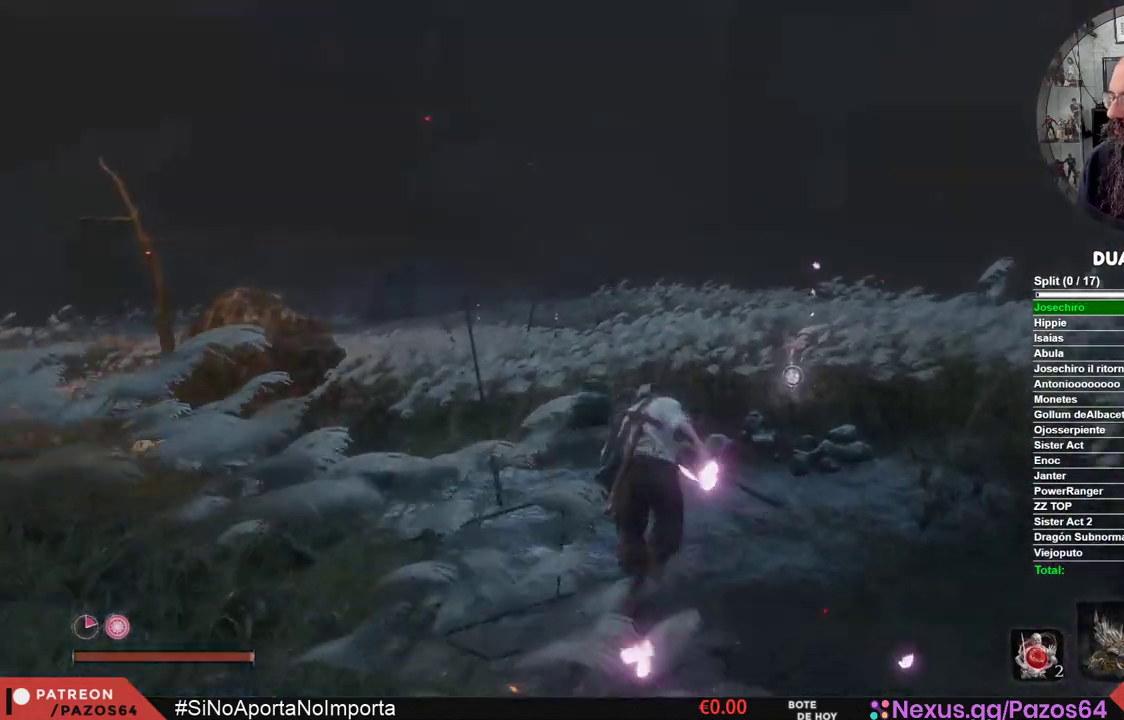
{"buttons": ["B"], "left_stick": "up", "right_stick": "center", "events": []}
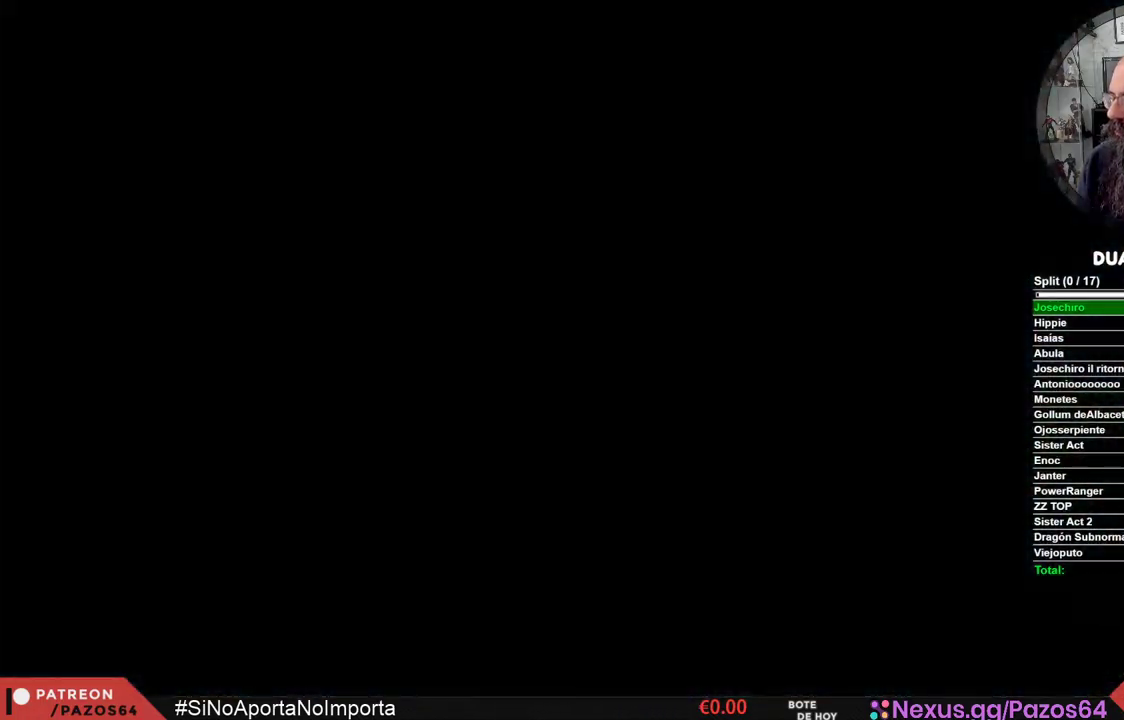
{"buttons": [], "left_stick": "center", "right_stick": "center", "events": [[83, "B", "up"], [267, "left_stick", "center"]]}
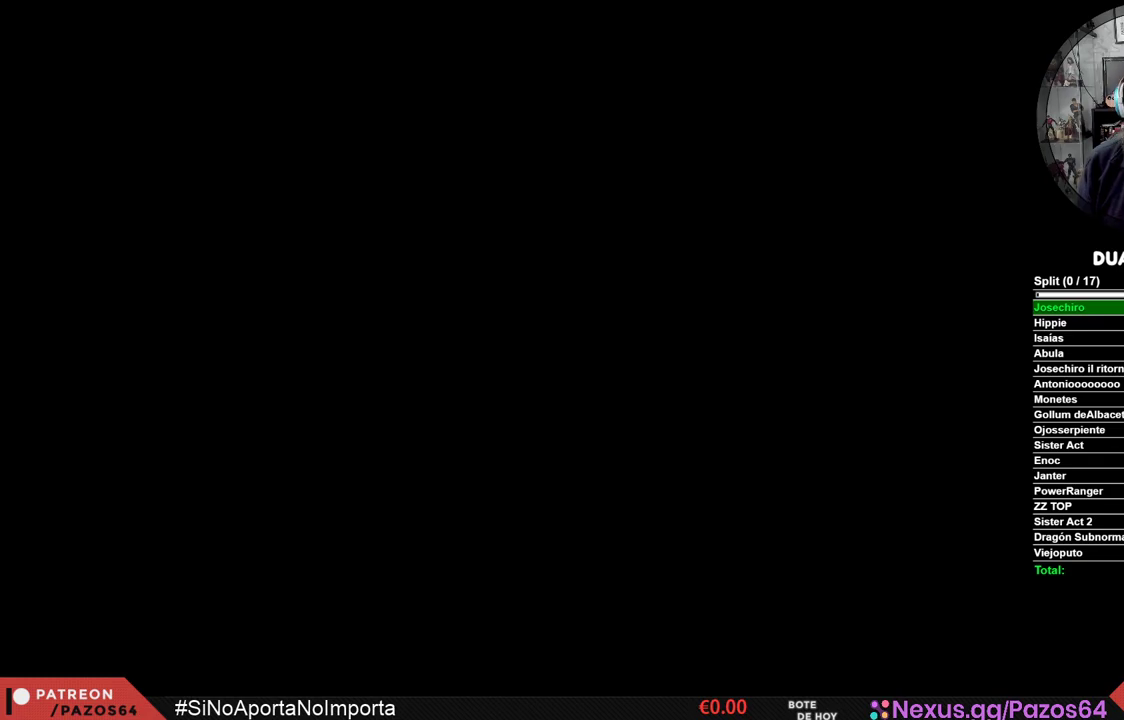
{"buttons": [], "left_stick": "center", "right_stick": "center", "events": []}
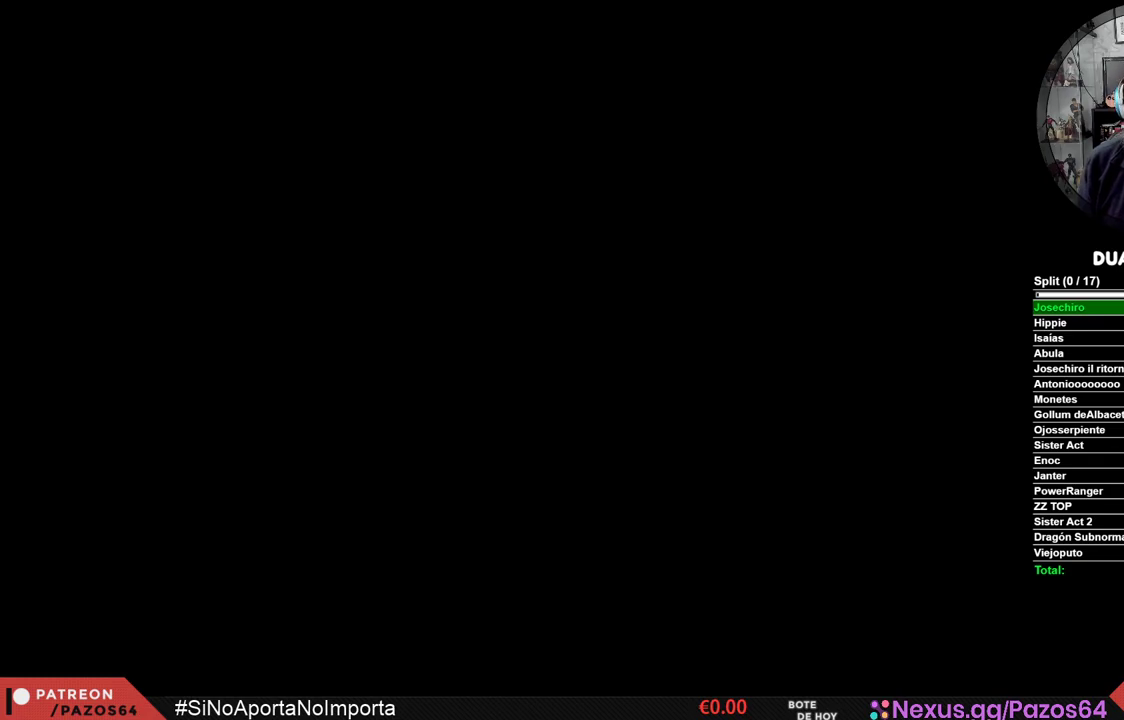
{"buttons": [], "left_stick": "center", "right_stick": "center", "events": []}
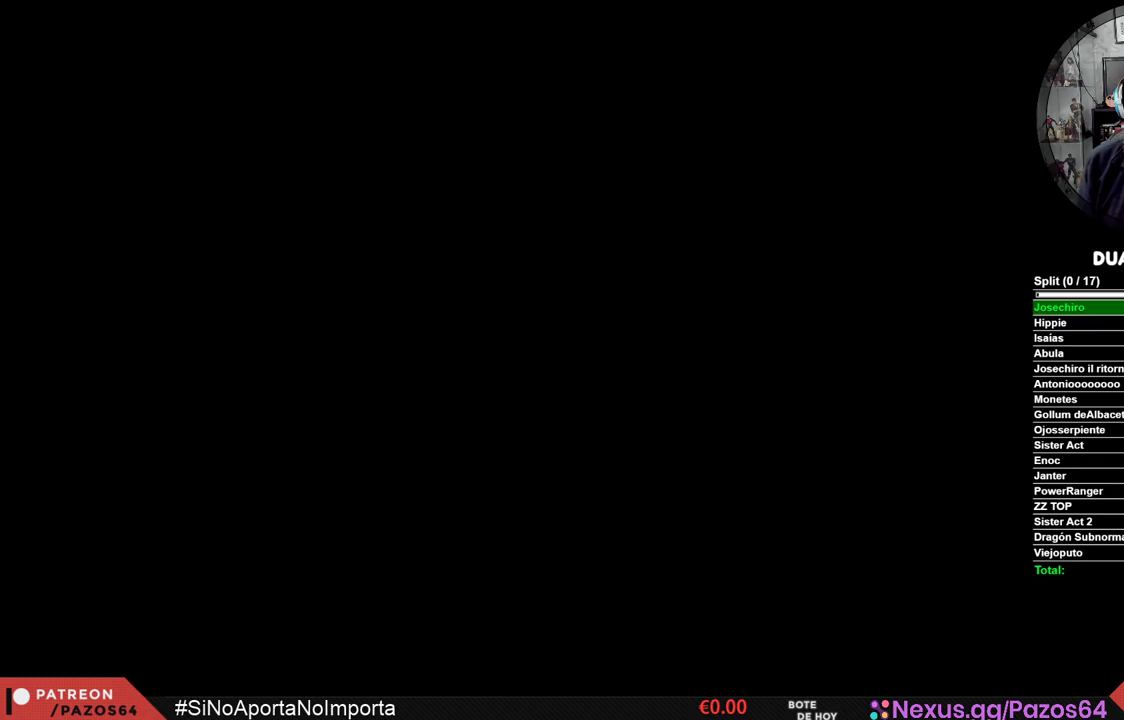
{"buttons": [], "left_stick": "center", "right_stick": "center", "events": []}
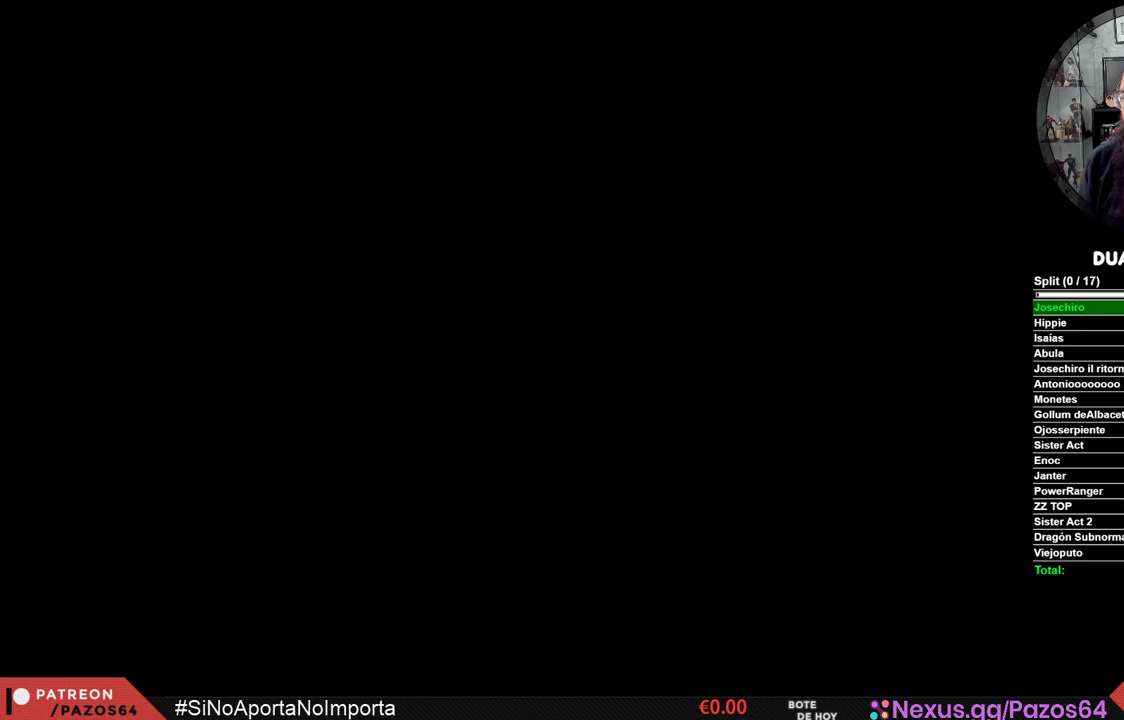
{"buttons": [], "left_stick": "center", "right_stick": "center", "events": []}